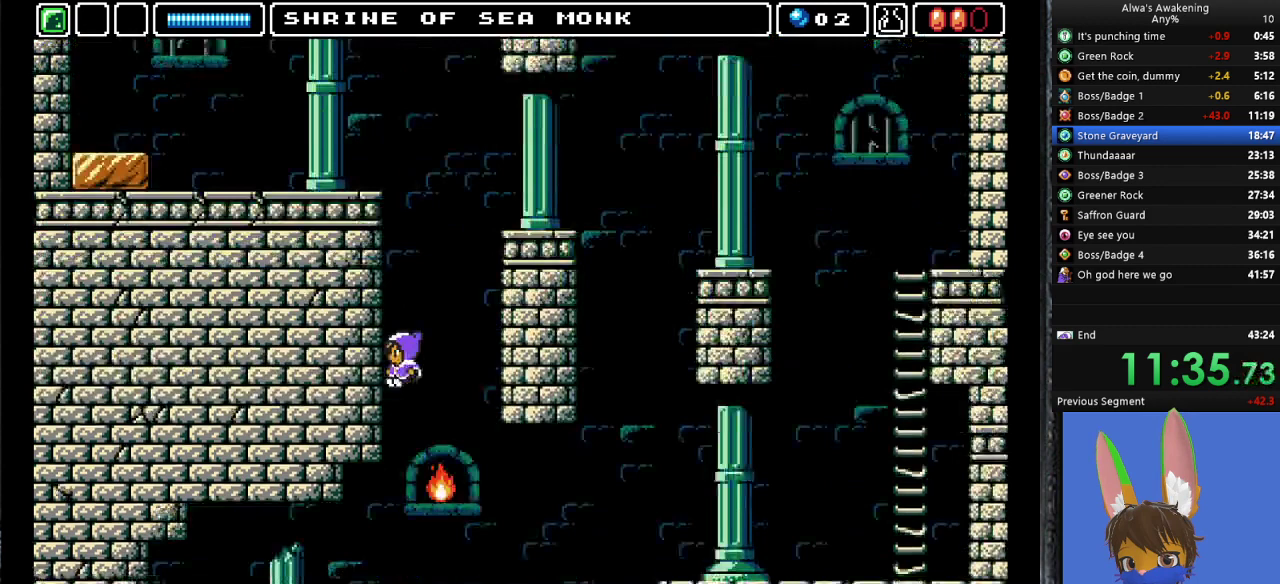
Gameplay with a controller (PlayStation layout); each line is a JSON object with the inputs held at the frame after it. "events" lists button and stick changes between this image and that frame as [ms after this image, input, new state], when the widget could be followed in between. Not read: right_stick.
{"buttons": ["DPAD_LEFT"], "left_stick": "center", "events": []}
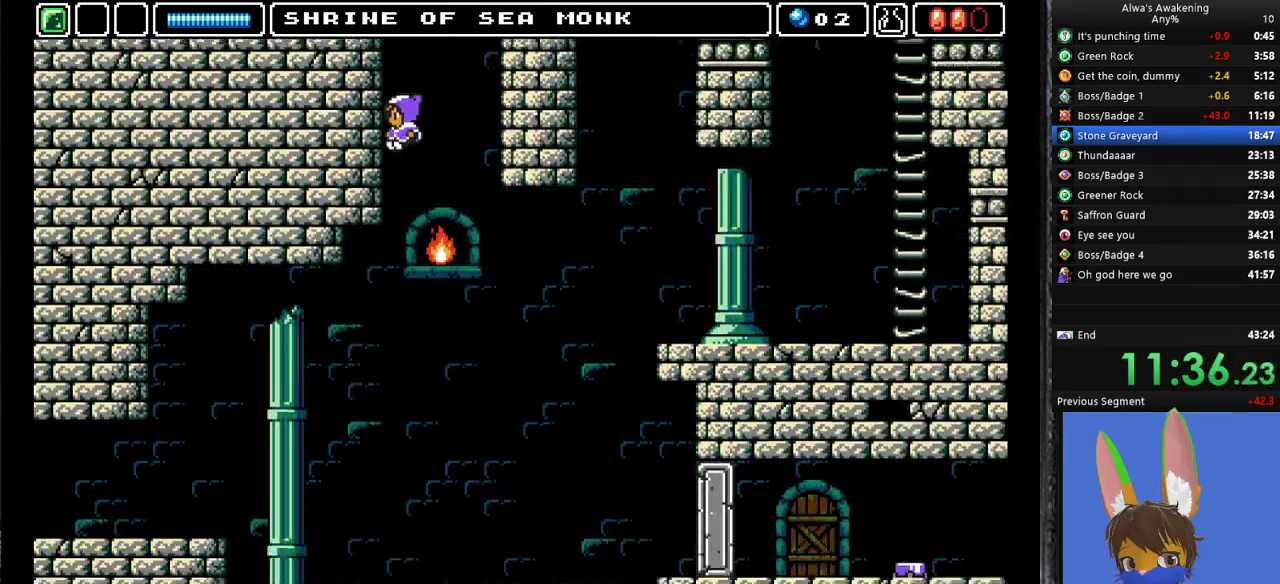
{"buttons": ["DPAD_LEFT"], "left_stick": "center", "events": []}
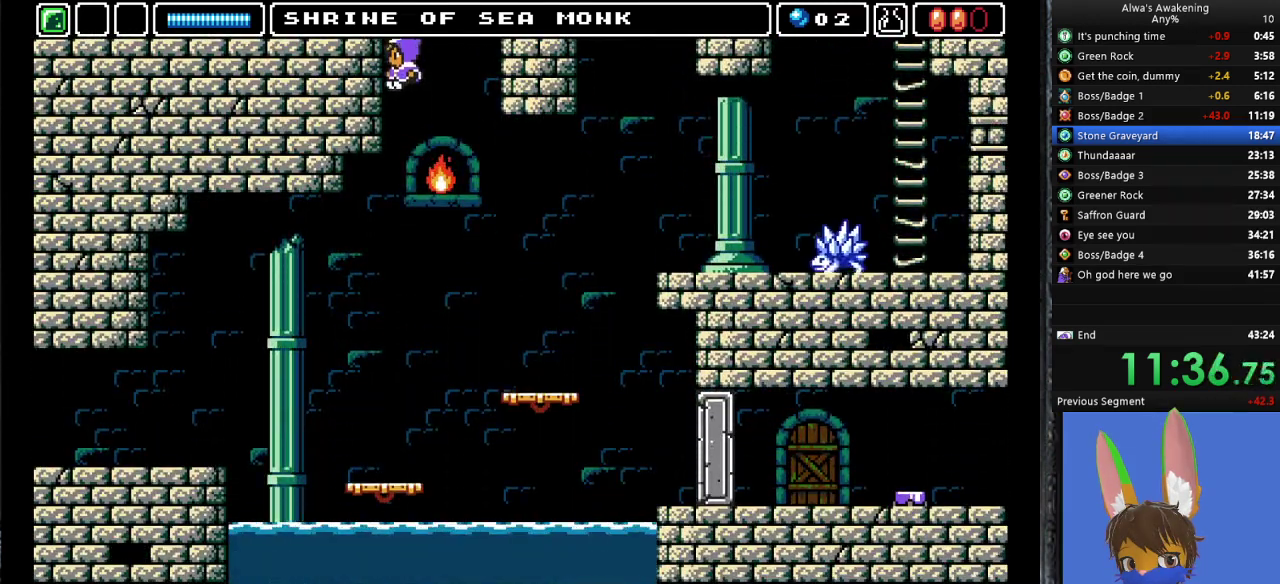
{"buttons": [], "left_stick": "center", "events": [[267, "DPAD_LEFT", "up"]]}
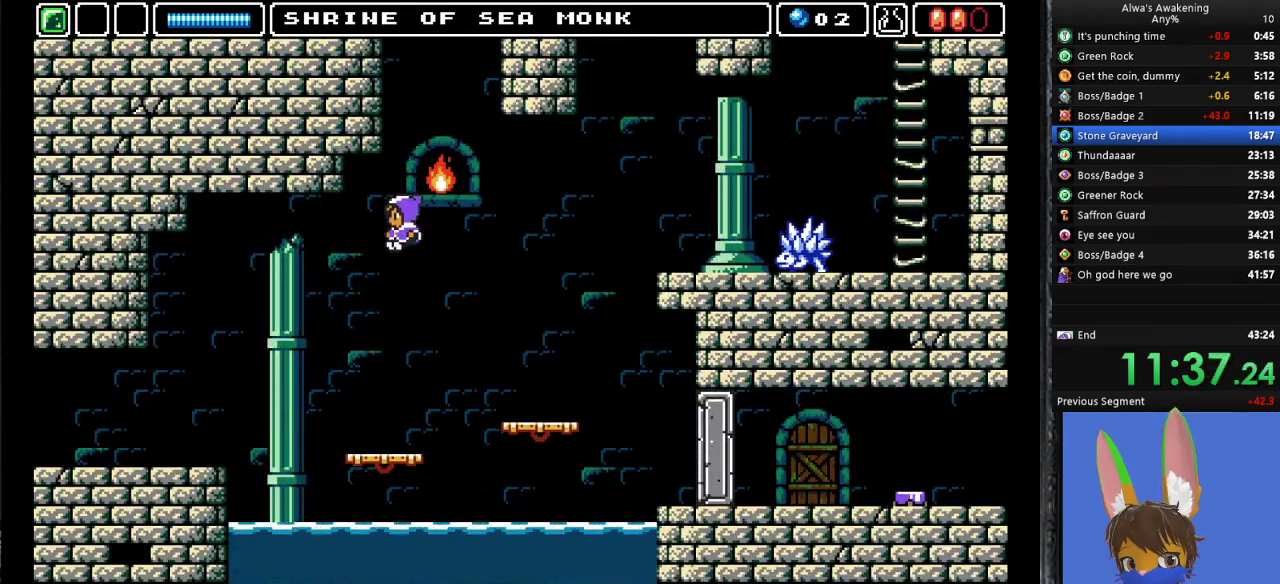
{"buttons": ["CROSS", "DPAD_LEFT"], "left_stick": "center", "events": [[67, "DPAD_LEFT", "down"], [367, "CROSS", "down"]]}
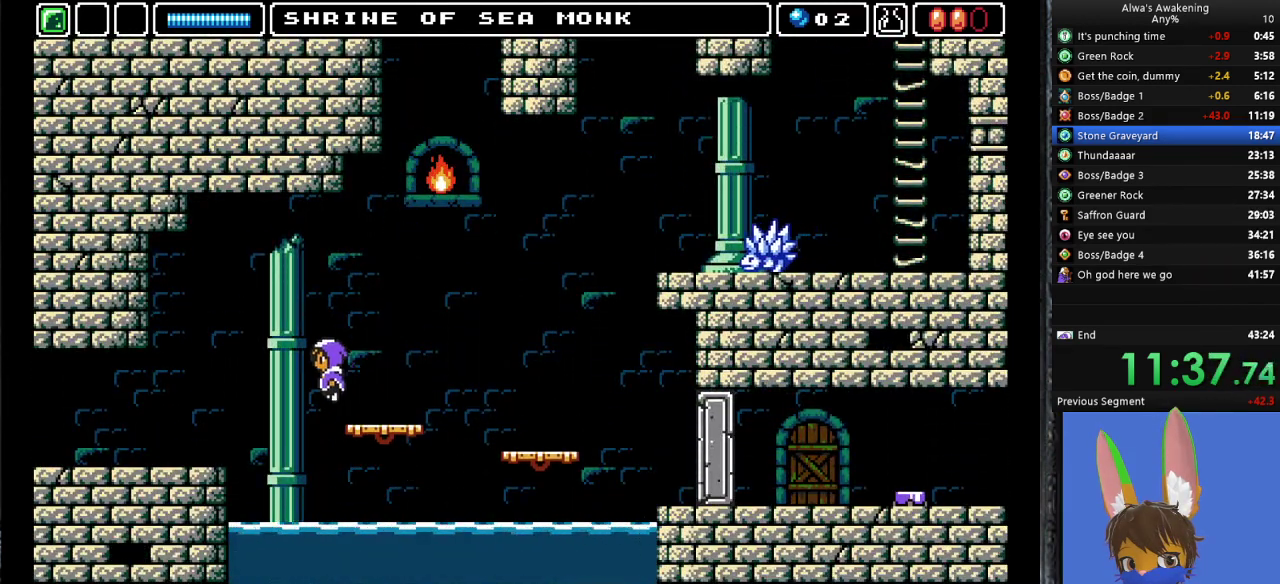
{"buttons": ["DPAD_LEFT"], "left_stick": "center", "events": [[400, "CROSS", "up"]]}
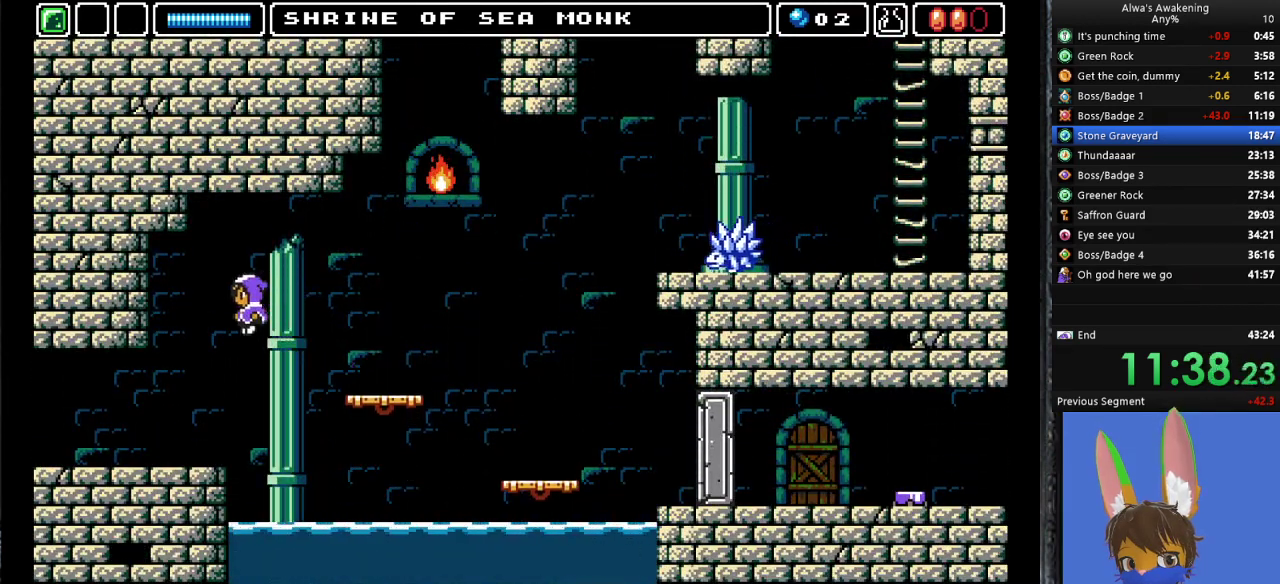
{"buttons": ["DPAD_LEFT"], "left_stick": "center", "events": []}
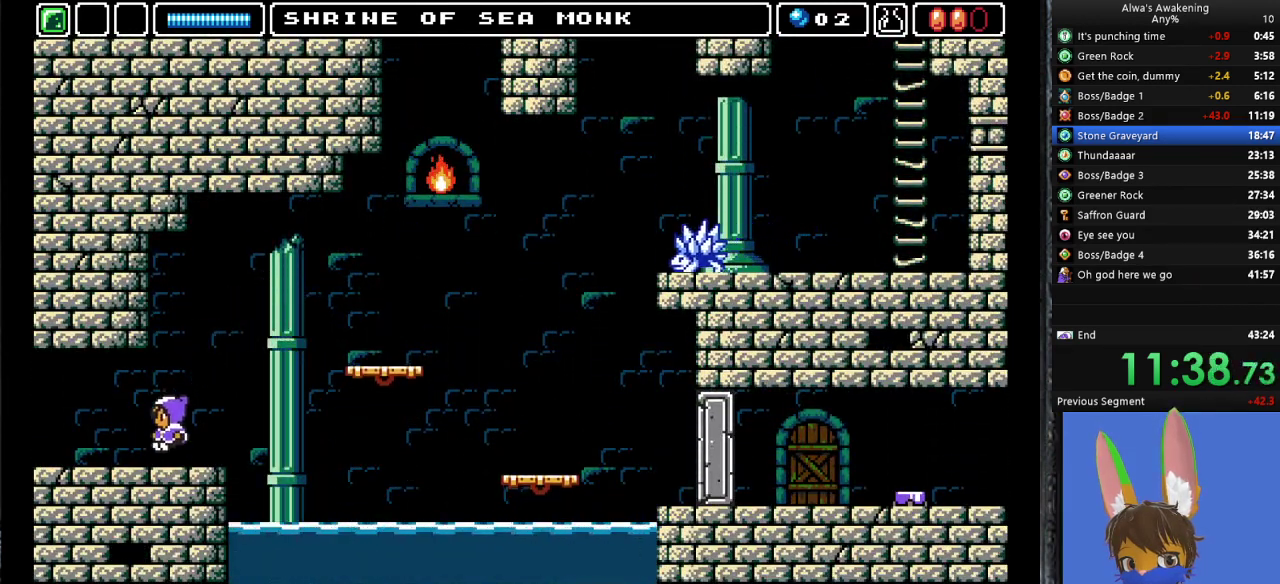
{"buttons": ["DPAD_LEFT"], "left_stick": "center", "events": []}
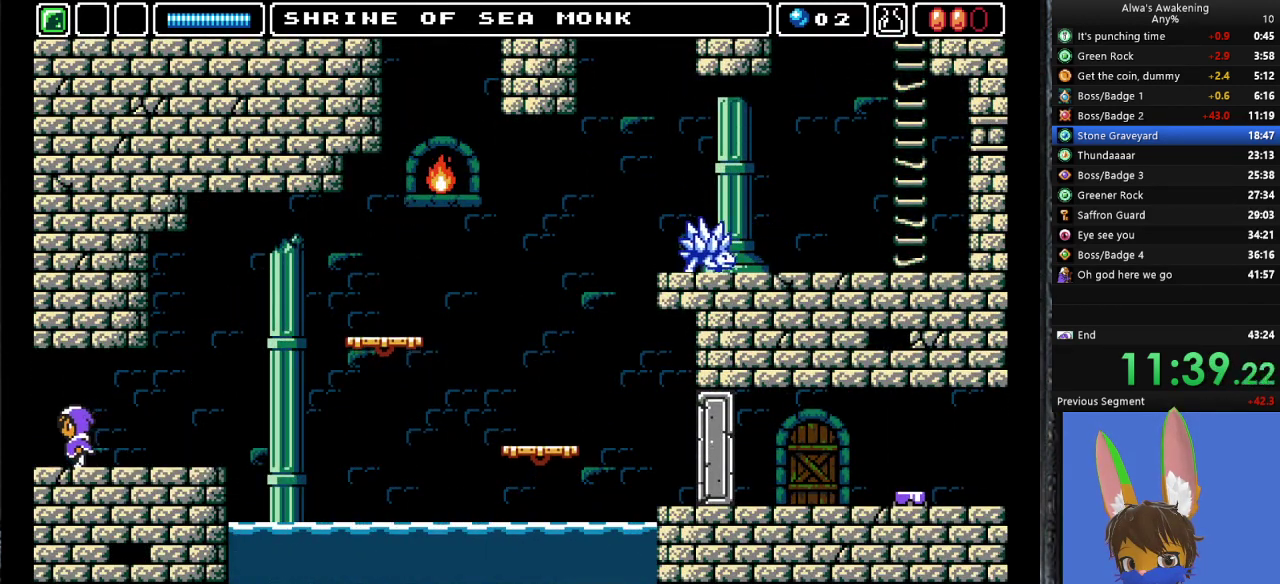
{"buttons": ["DPAD_LEFT"], "left_stick": "center", "events": []}
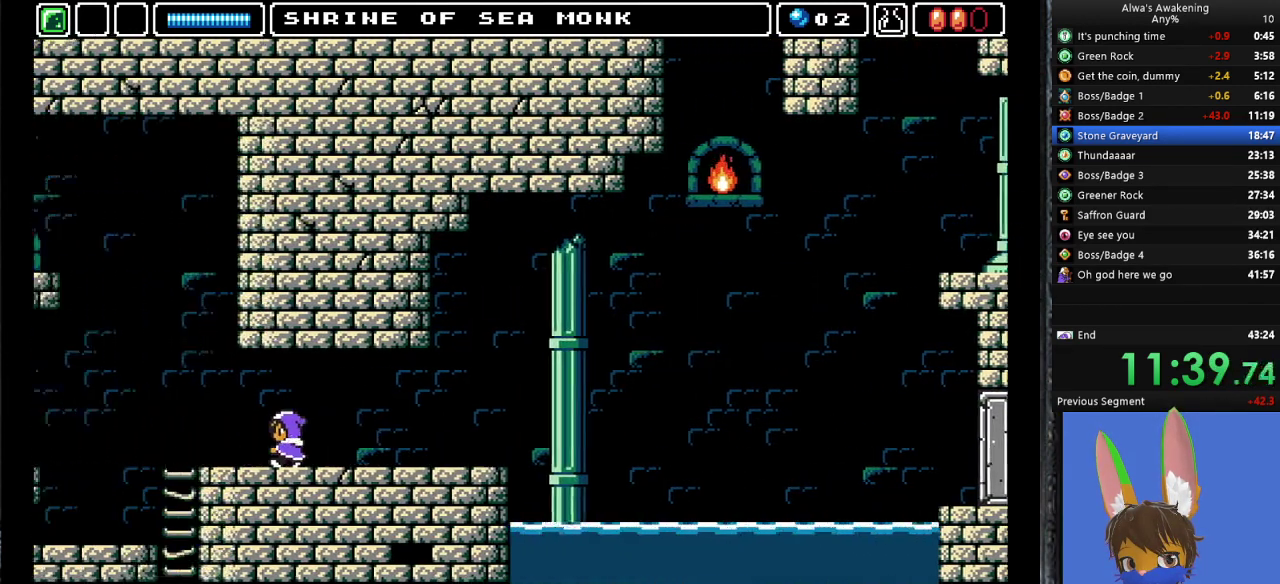
{"buttons": ["DPAD_LEFT"], "left_stick": "center", "events": []}
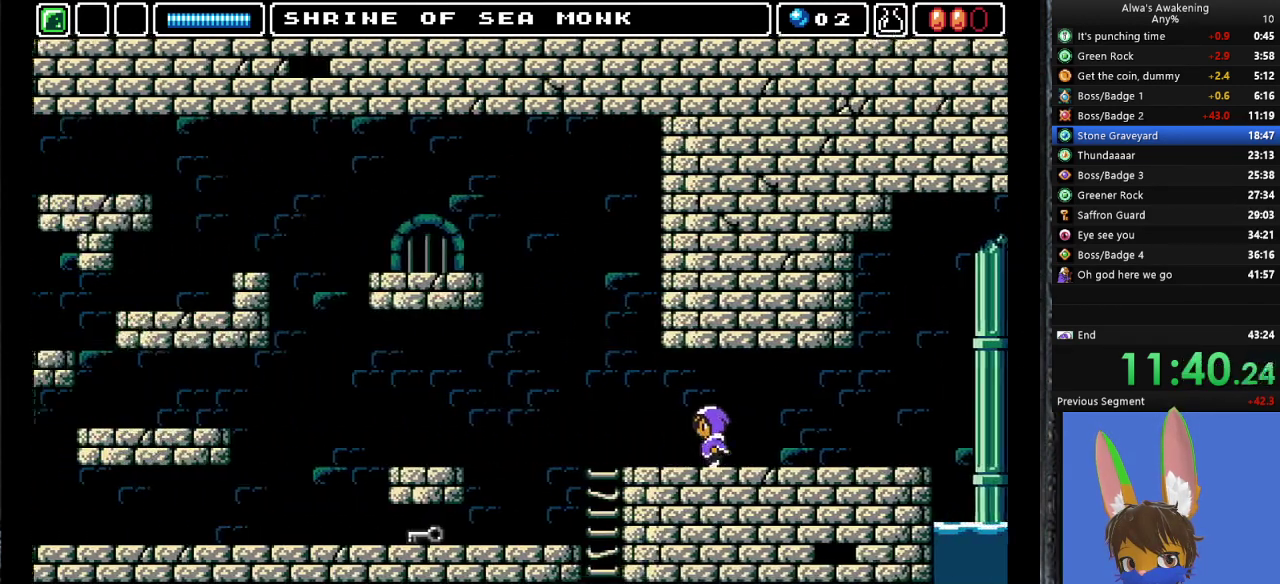
{"buttons": ["DPAD_LEFT"], "left_stick": "center", "events": []}
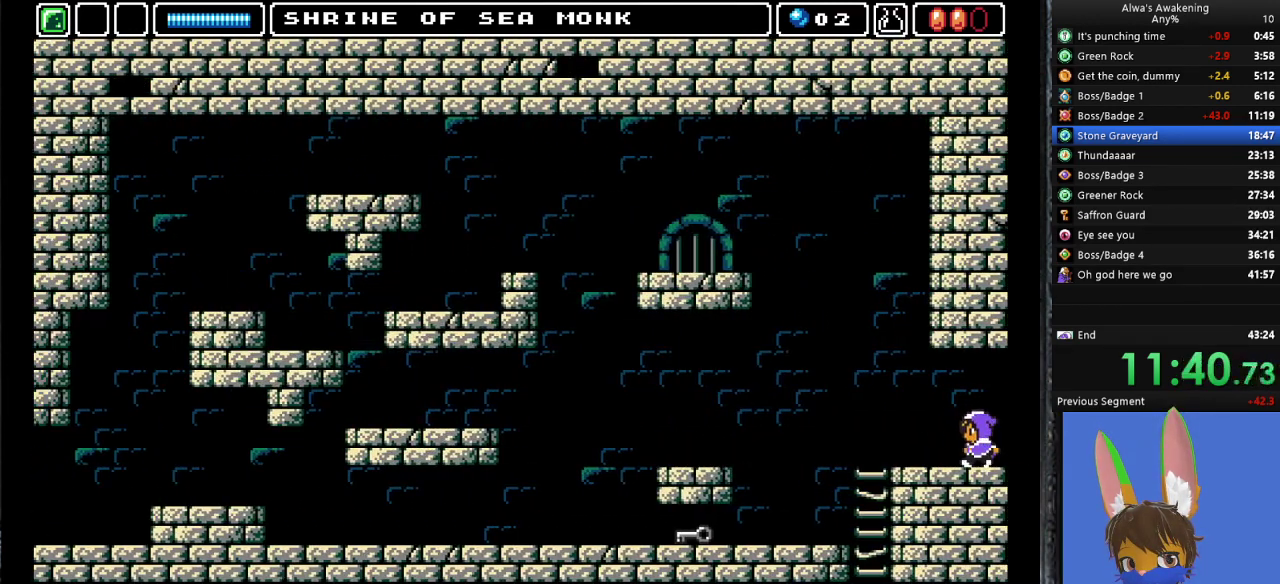
{"buttons": ["DPAD_LEFT"], "left_stick": "center", "events": []}
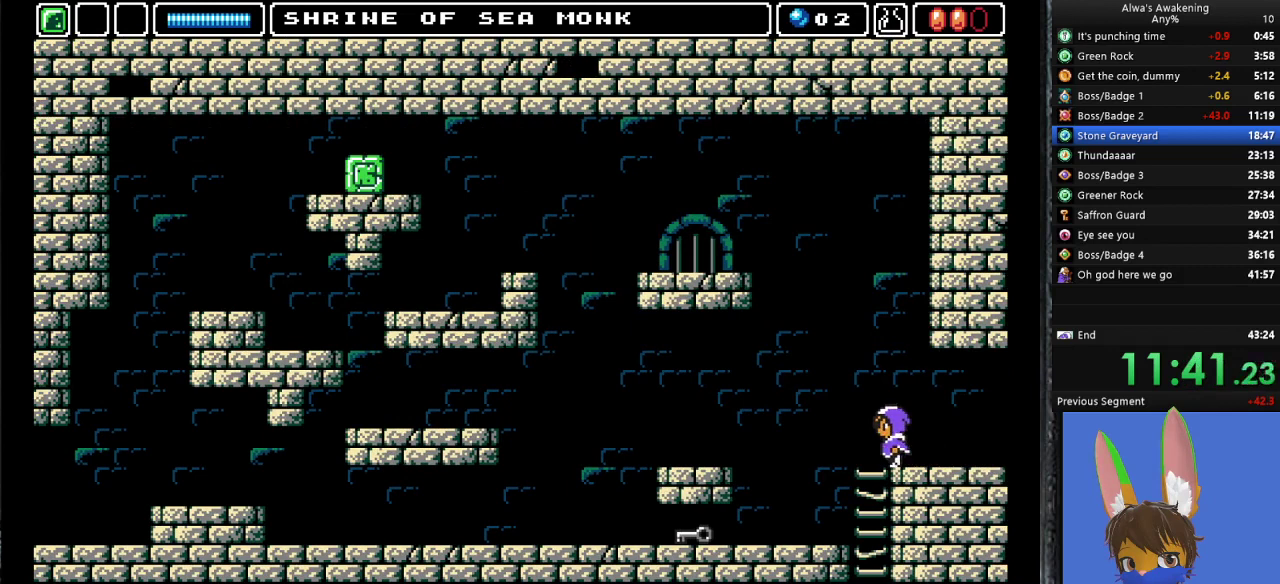
{"buttons": ["DPAD_LEFT"], "left_stick": "center", "events": []}
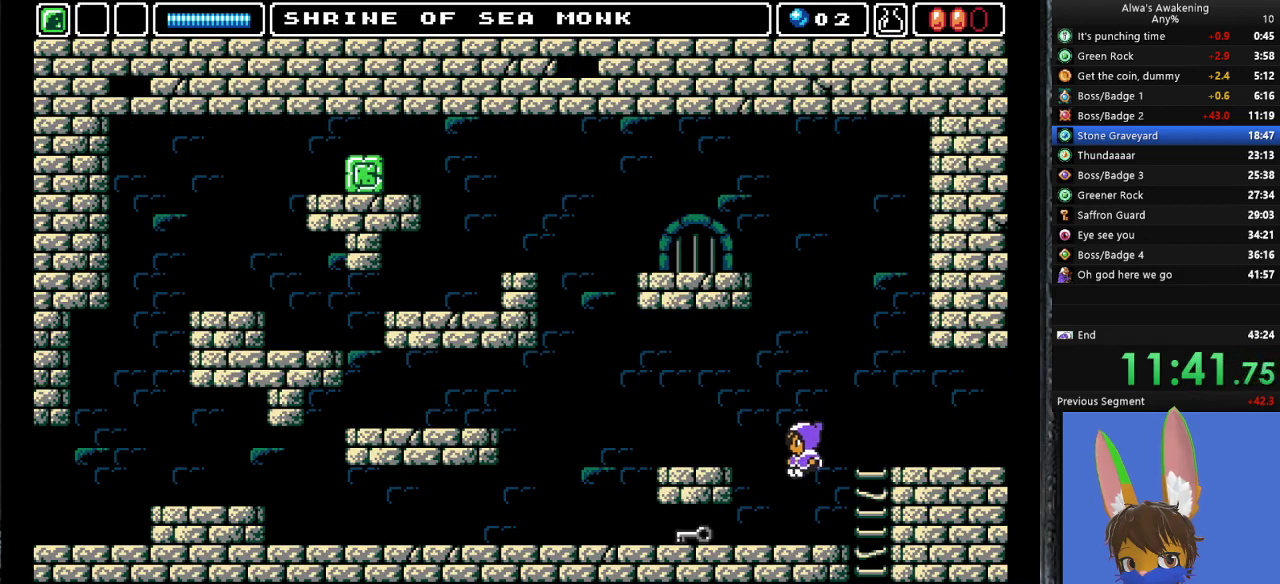
{"buttons": ["DPAD_LEFT"], "left_stick": "center", "events": [[33, "DPAD_LEFT", "up"], [33, "DPAD_UP", "down"], [67, "SQUARE", "down"], [200, "SQUARE", "up"], [267, "DPAD_UP", "up"], [400, "DPAD_LEFT", "down"]]}
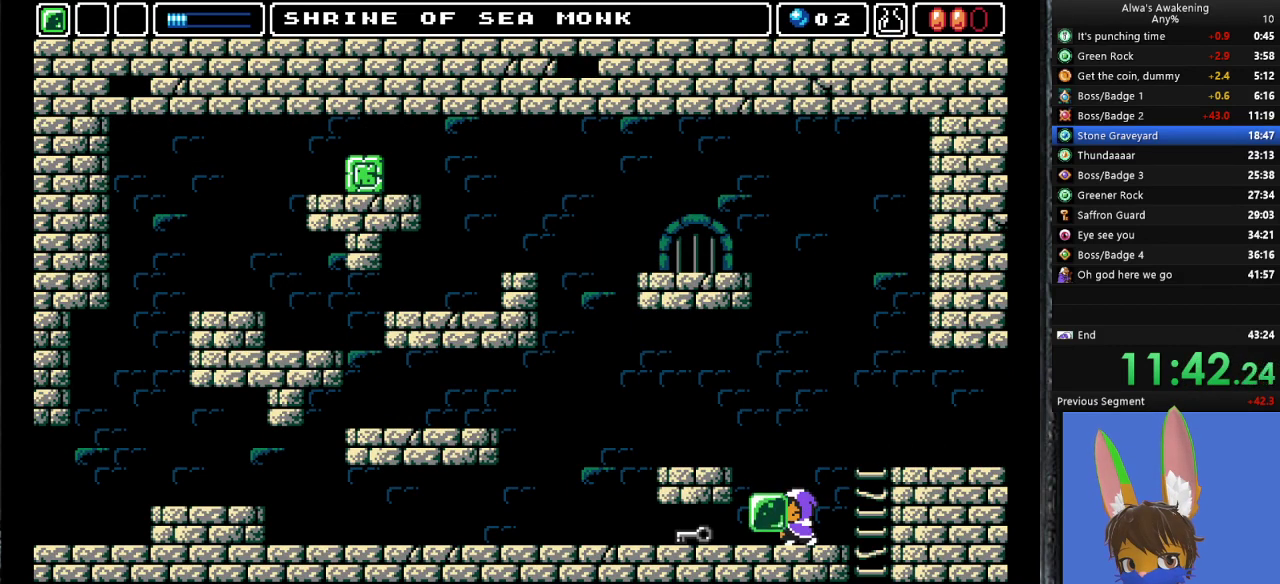
{"buttons": ["DPAD_LEFT"], "left_stick": "center", "events": []}
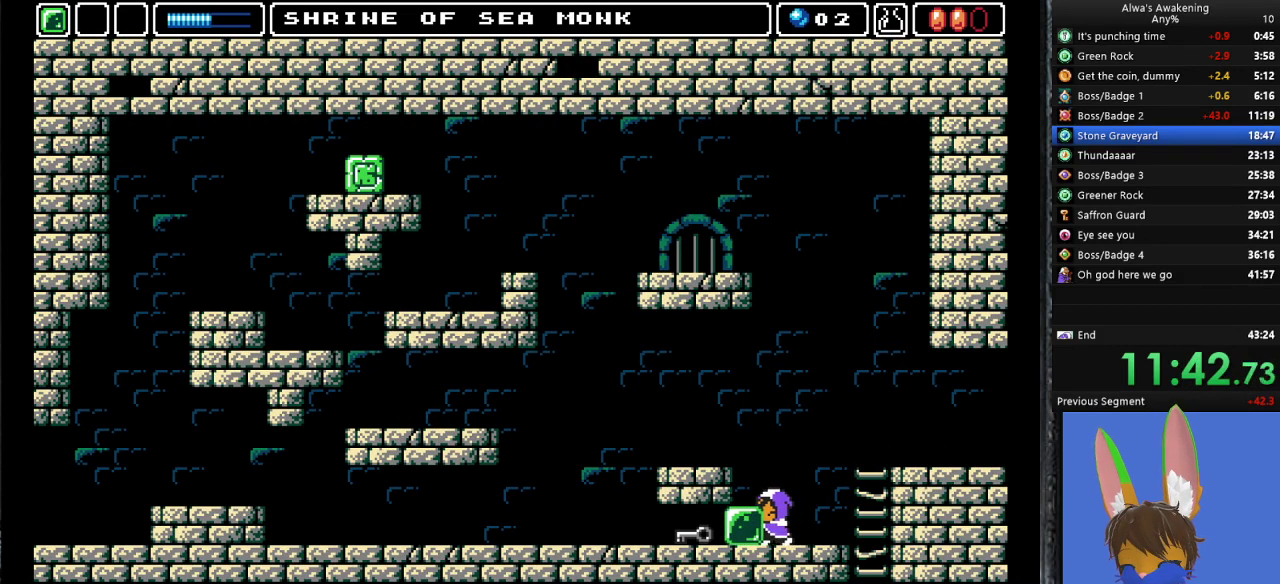
{"buttons": ["DPAD_RIGHT"], "left_stick": "center", "events": [[433, "DPAD_LEFT", "up"], [433, "DPAD_RIGHT", "down"]]}
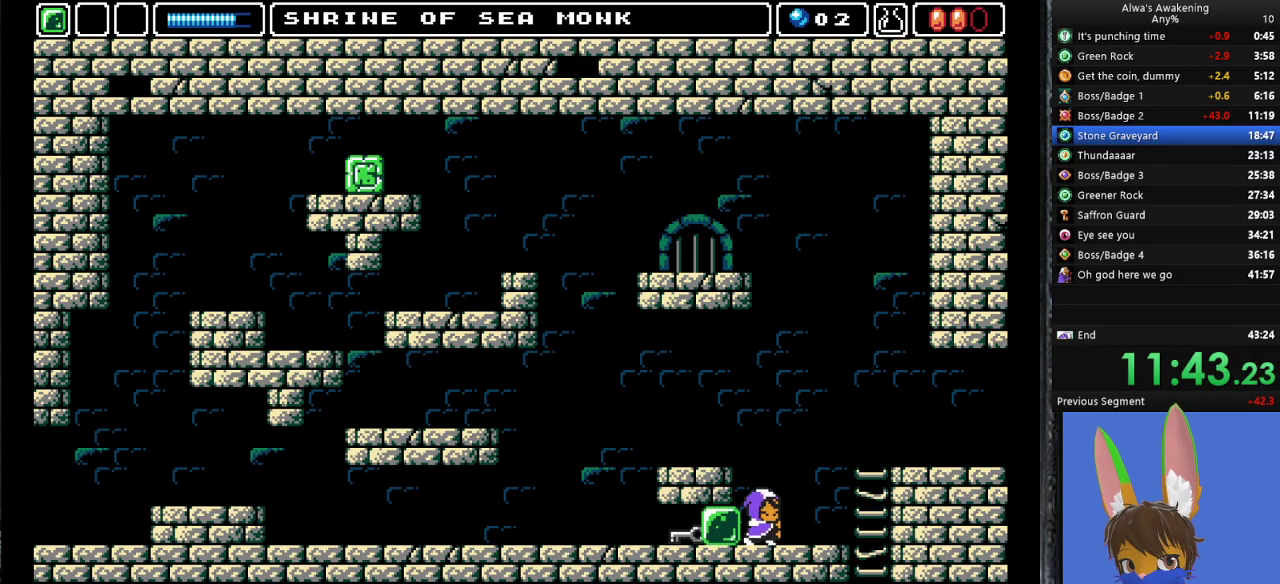
{"buttons": ["DPAD_LEFT"], "left_stick": "center", "events": [[67, "DPAD_RIGHT", "up"], [100, "DPAD_LEFT", "down"]]}
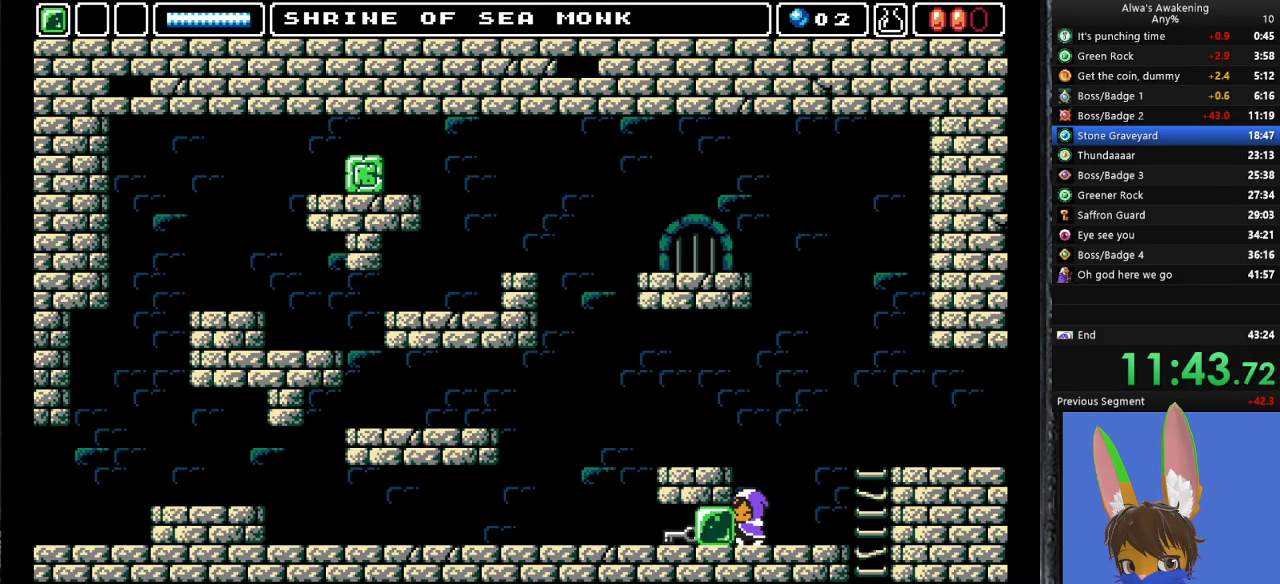
{"buttons": ["DPAD_LEFT"], "left_stick": "center", "events": [[167, "DPAD_LEFT", "up"], [200, "DPAD_RIGHT", "down"], [267, "DPAD_RIGHT", "up"], [300, "DPAD_LEFT", "down"]]}
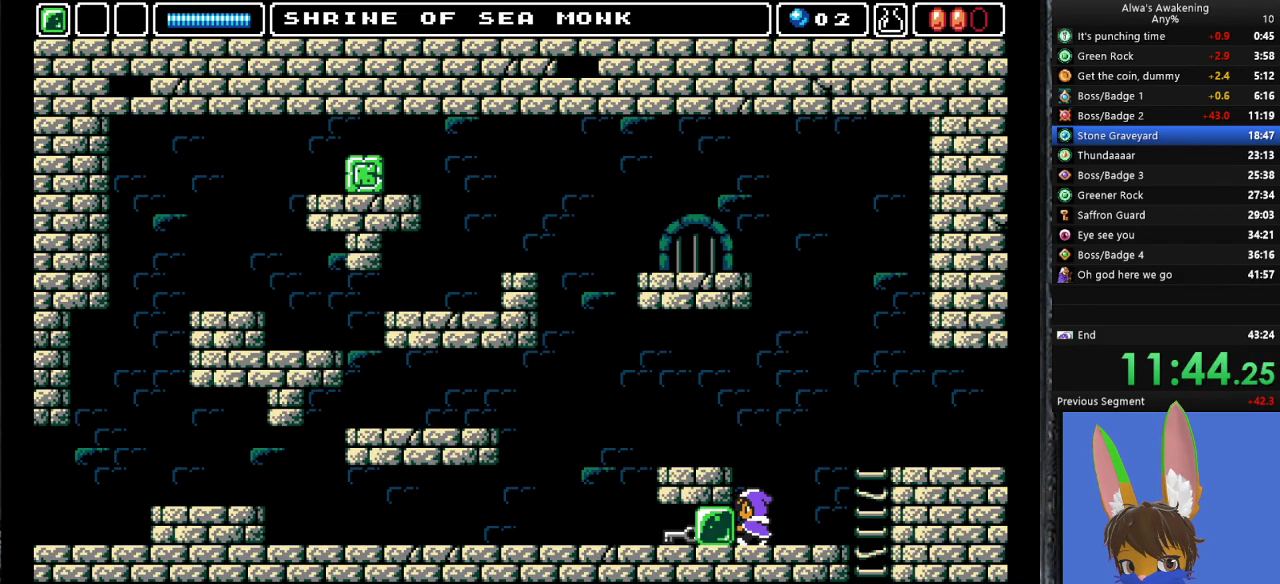
{"buttons": ["DPAD_LEFT"], "left_stick": "center", "events": [[167, "CROSS", "down"], [367, "CROSS", "up"]]}
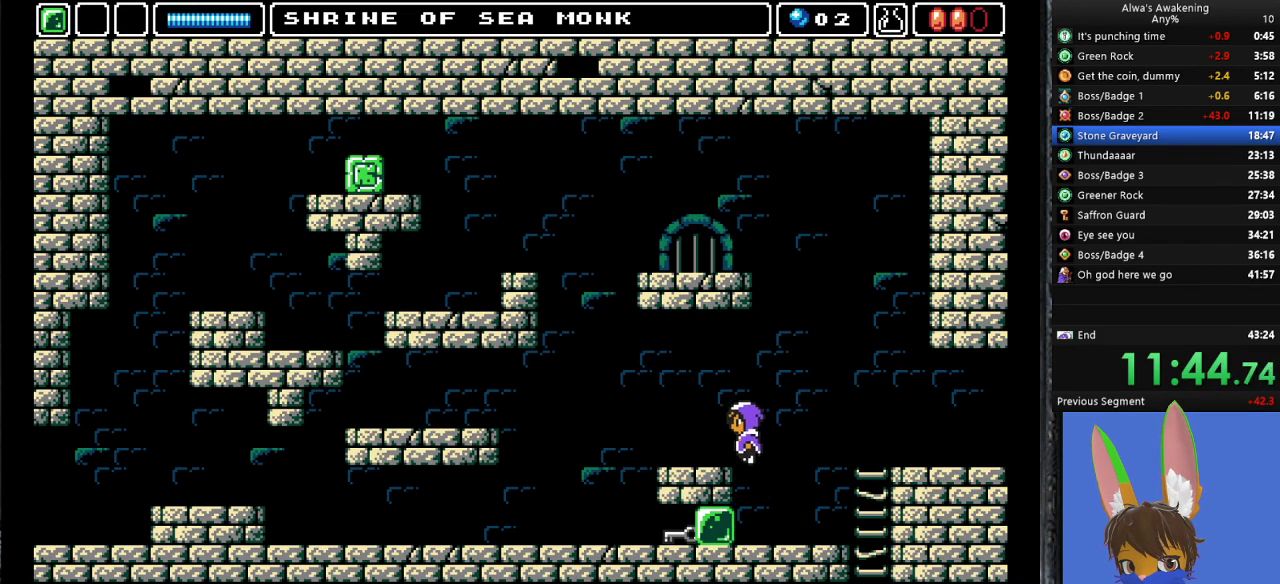
{"buttons": ["DPAD_LEFT"], "left_stick": "center", "events": []}
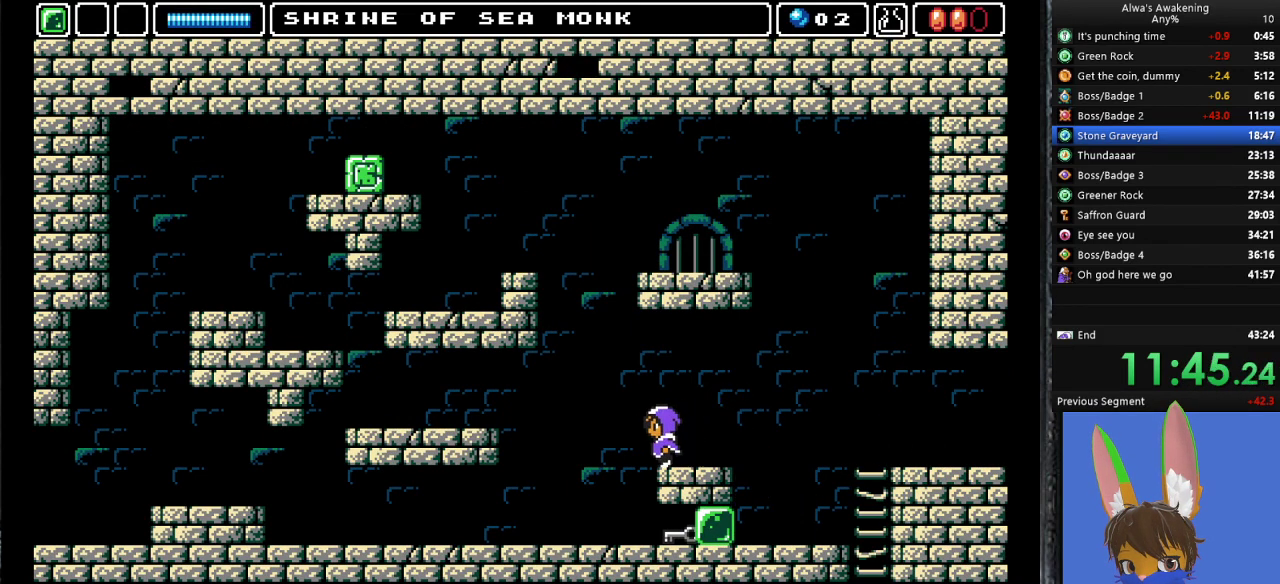
{"buttons": ["DPAD_RIGHT"], "left_stick": "center", "events": [[200, "DPAD_LEFT", "up"], [333, "DPAD_RIGHT", "down"], [367, "SQUARE", "down"], [467, "SQUARE", "up"]]}
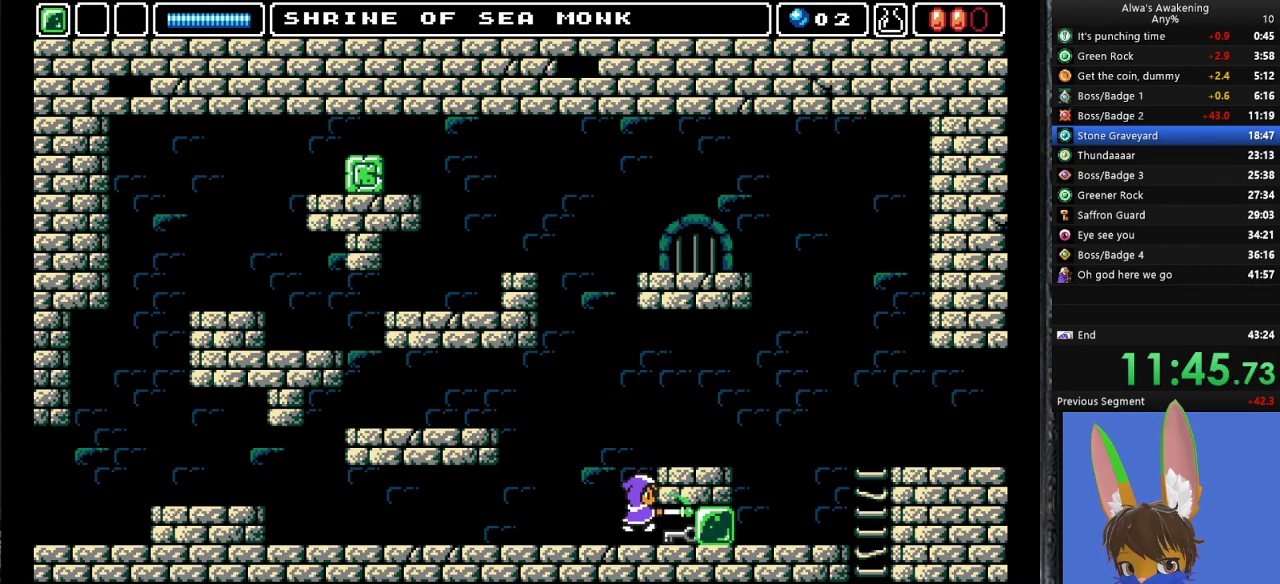
{"buttons": [], "left_stick": "center", "events": [[67, "CROSS", "down"], [433, "DPAD_RIGHT", "up"], [467, "CROSS", "up"]]}
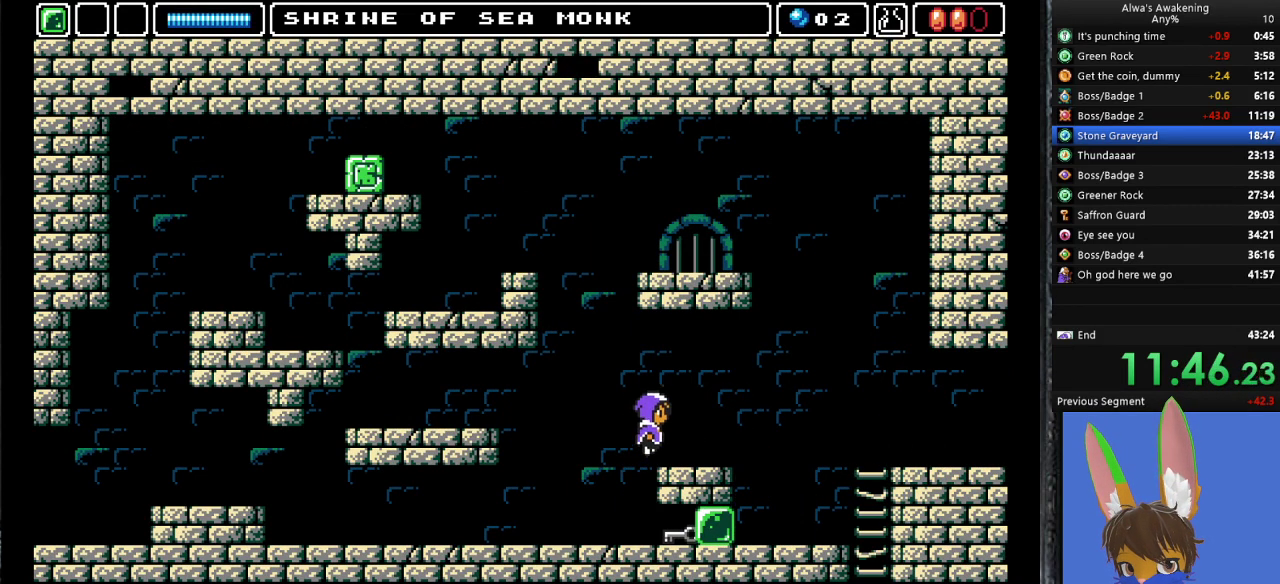
{"buttons": ["SQUARE"], "left_stick": "center", "events": [[100, "DPAD_LEFT", "down"], [167, "DPAD_LEFT", "up"], [500, "SQUARE", "down"]]}
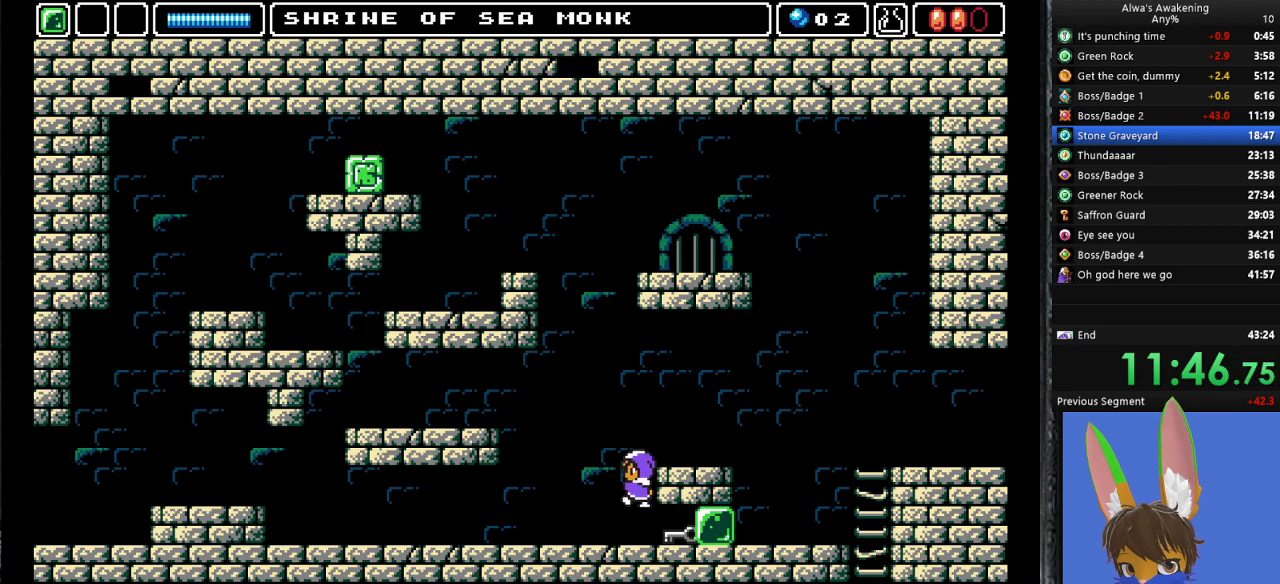
{"buttons": [], "left_stick": "center", "events": [[33, "DPAD_RIGHT", "down"], [100, "SQUARE", "up"], [200, "CROSS", "down"], [433, "CROSS", "up"], [467, "DPAD_RIGHT", "up"]]}
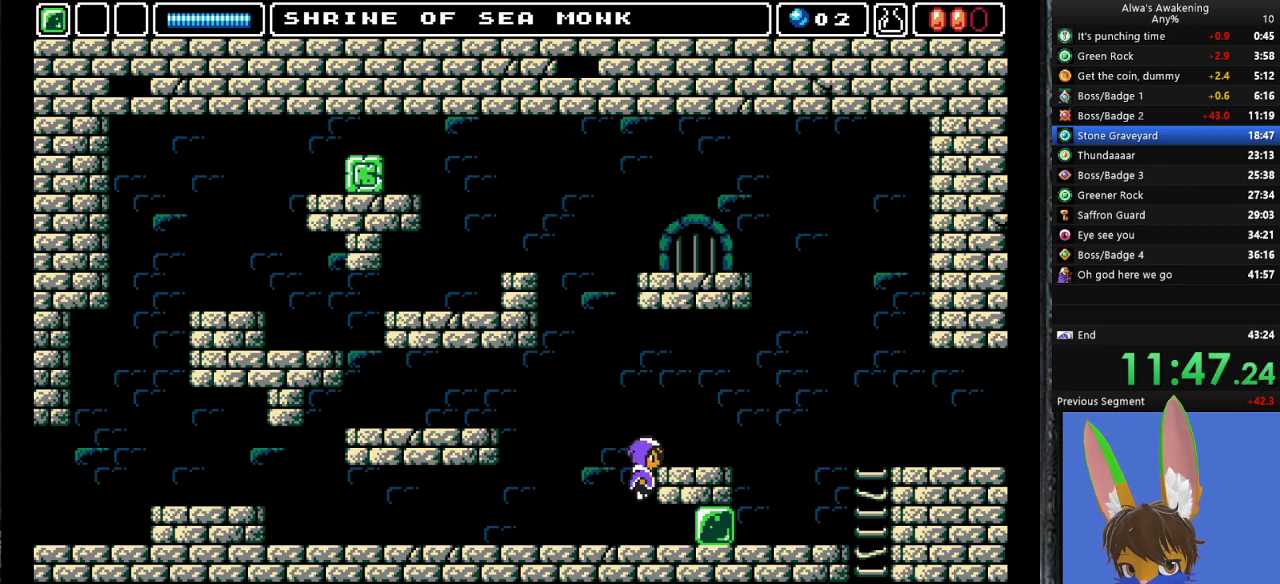
{"buttons": ["CROSS", "DPAD_RIGHT"], "left_stick": "center", "events": [[200, "DPAD_RIGHT", "down"], [433, "CROSS", "down"]]}
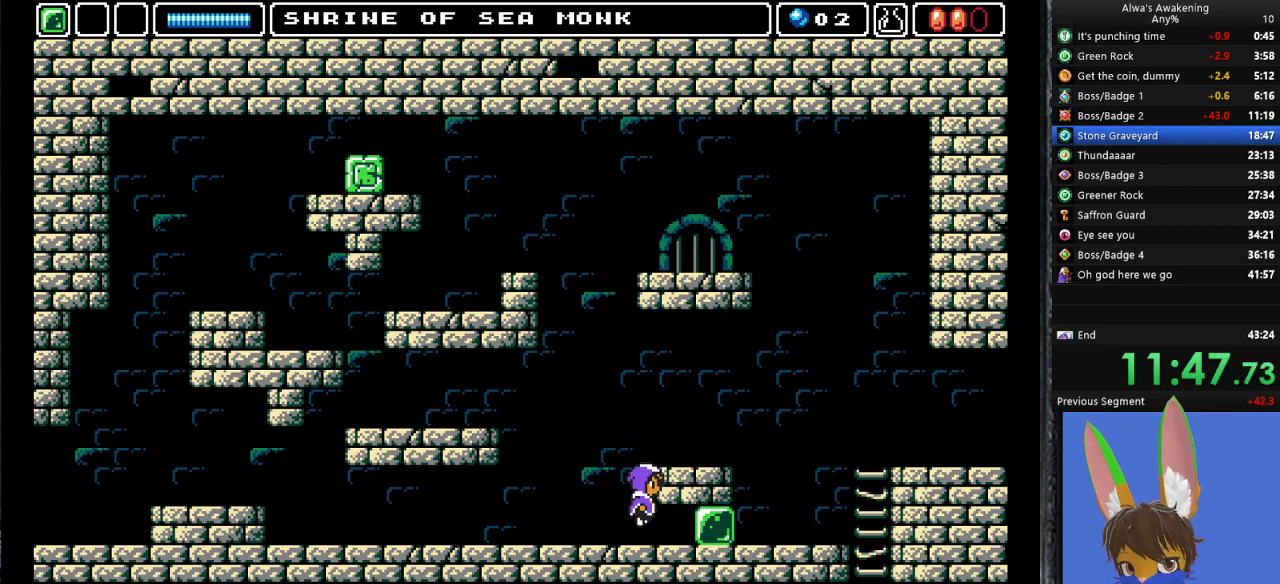
{"buttons": ["CROSS", "DPAD_RIGHT"], "left_stick": "center", "events": []}
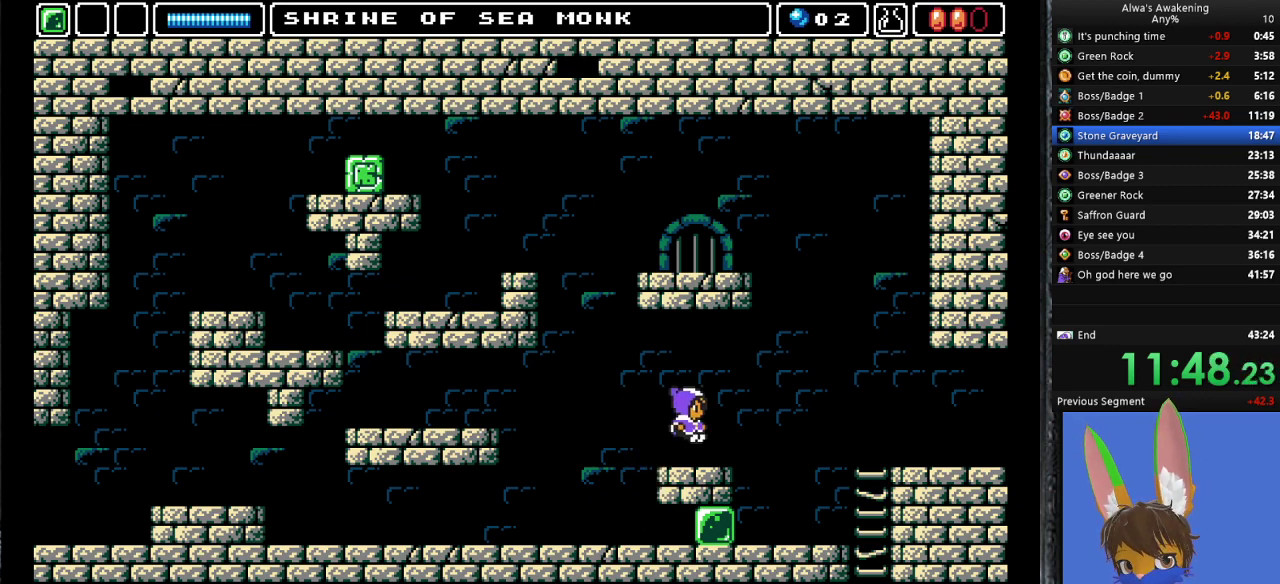
{"buttons": ["DPAD_RIGHT"], "left_stick": "center", "events": [[133, "CROSS", "up"]]}
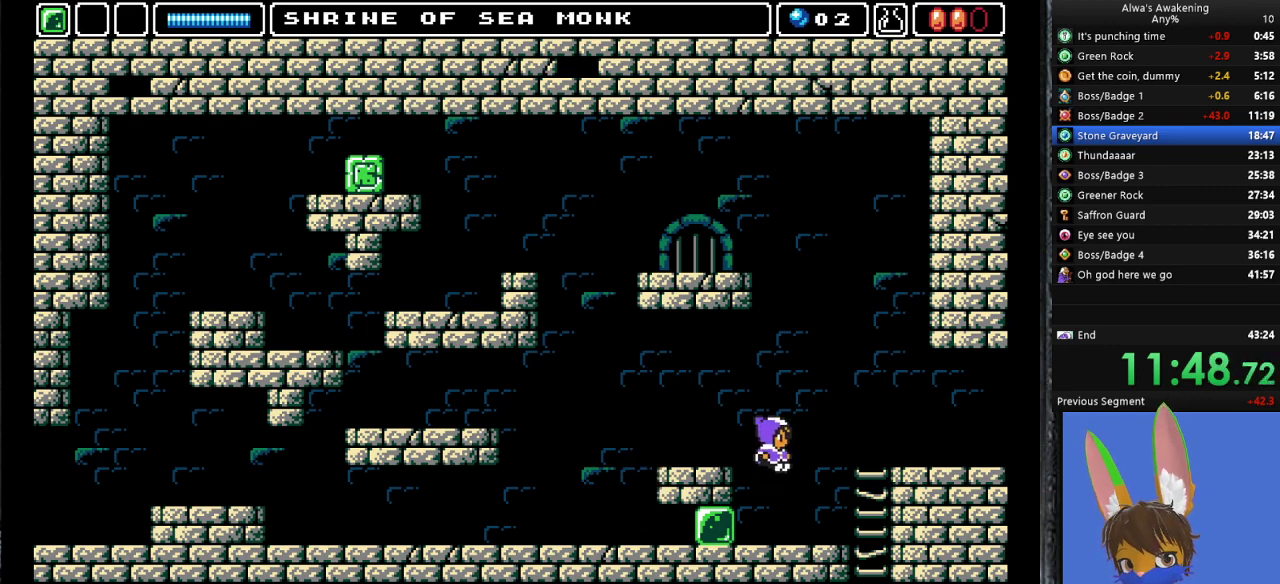
{"buttons": ["DPAD_RIGHT"], "left_stick": "center", "events": []}
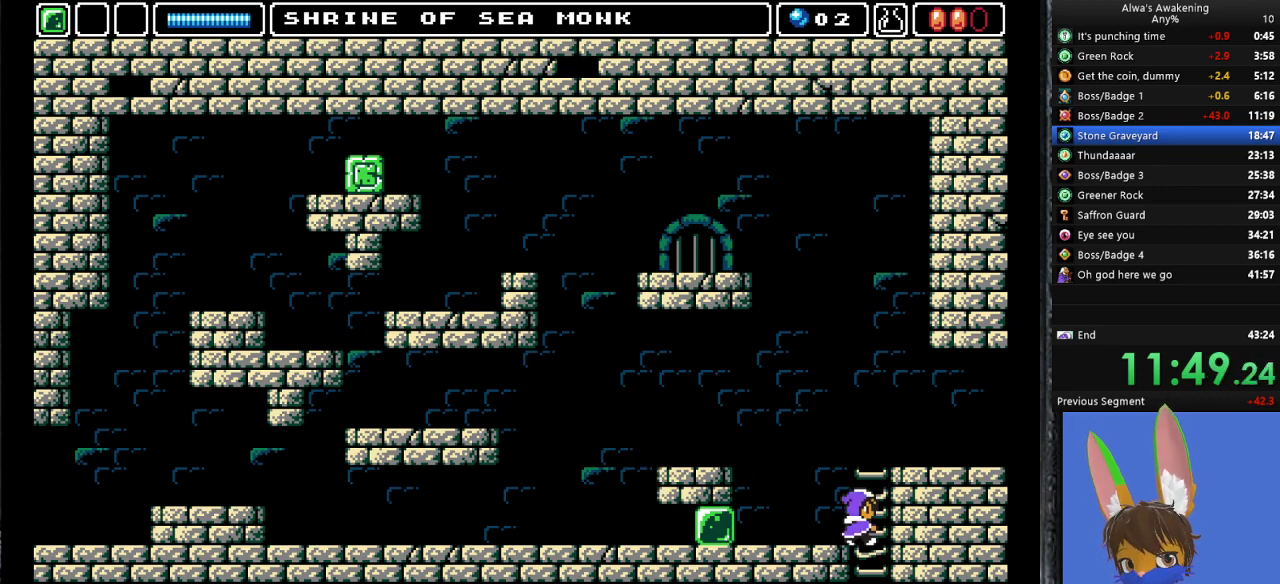
{"buttons": [], "left_stick": "center", "events": [[167, "DPAD_RIGHT", "up"], [233, "DPAD_LEFT", "down"], [333, "DPAD_LEFT", "up"]]}